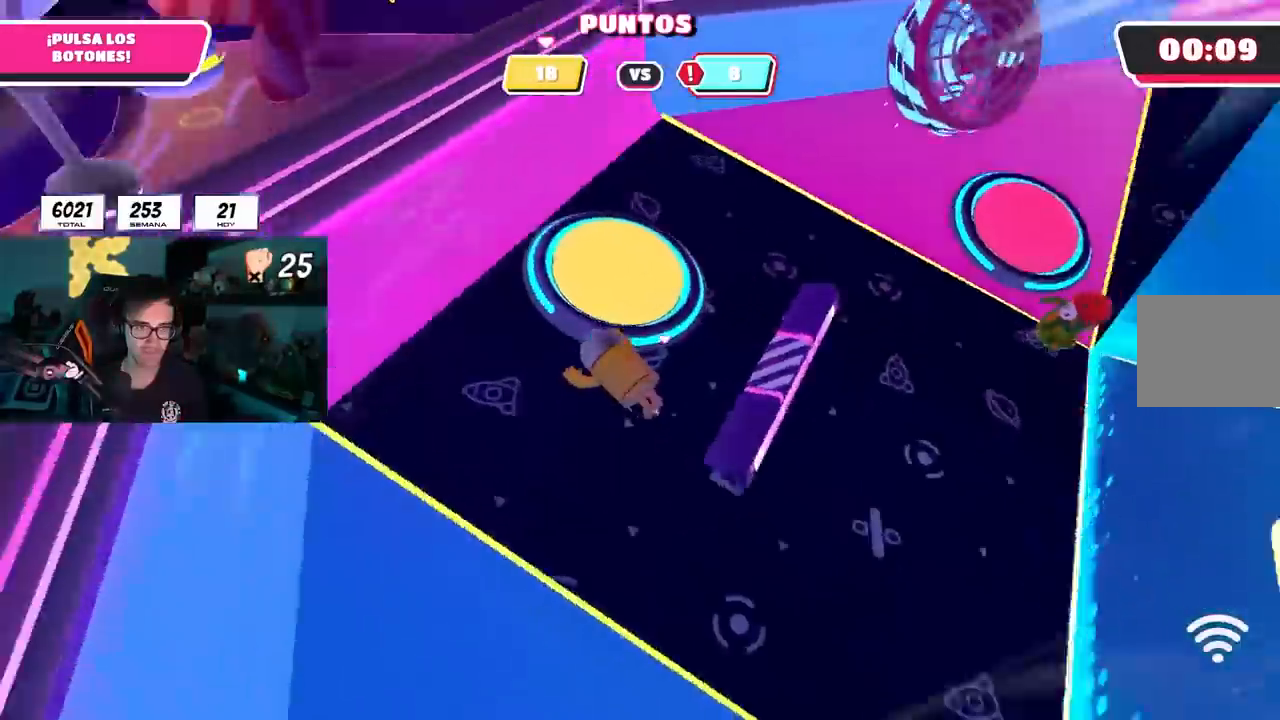
Gameplay with a controller (PlayStation layout); each line is a JSON object with the inputs held at the frame after it. "events" lists button and stick changes between this image and that frame as [ms after this image, input, new state], when the widget could be followed in between. Not read: L3 R3.
{"buttons": [], "left_stick": "right", "right_stick": "down-right", "events": [[33, "right_stick", "center"], [183, "CROSS", "down"], [250, "SQUARE", "down"], [267, "CROSS", "up"], [333, "SQUARE", "up"], [467, "right_stick", "down-right"], [483, "left_stick", "right"]]}
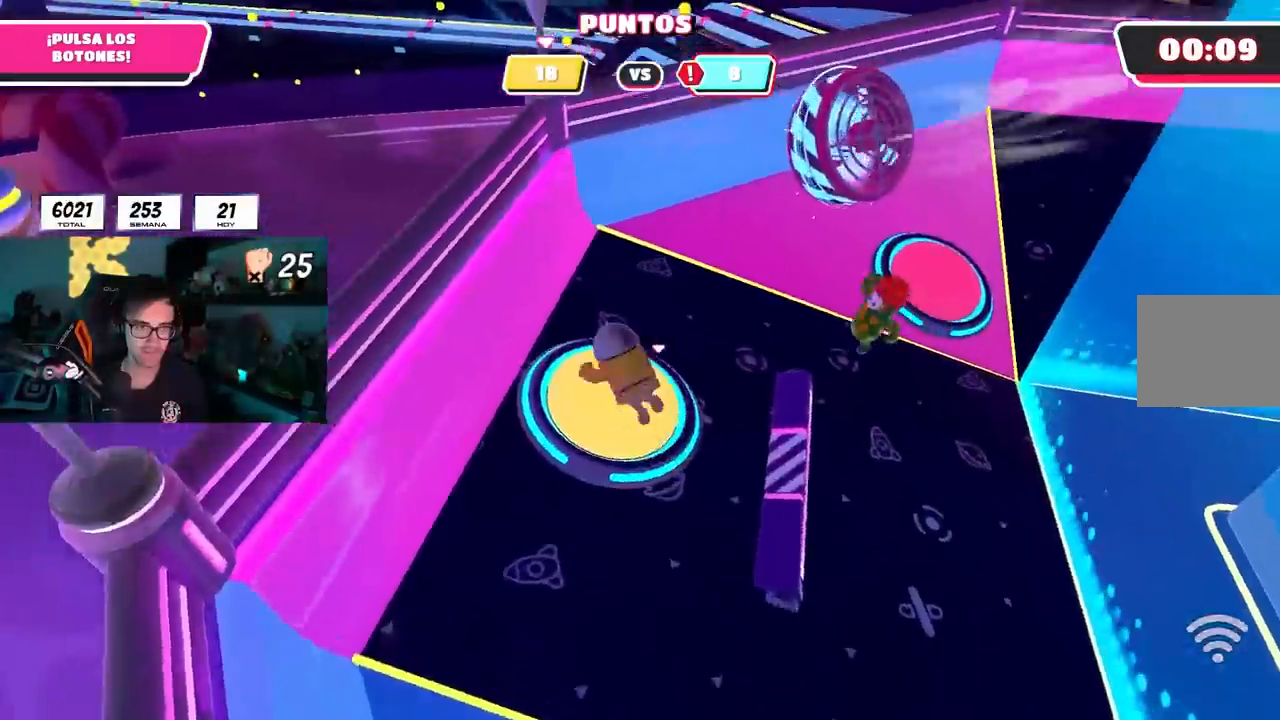
{"buttons": [], "left_stick": "up-right", "right_stick": "right", "events": [[83, "right_stick", "right"], [367, "left_stick", "up-right"]]}
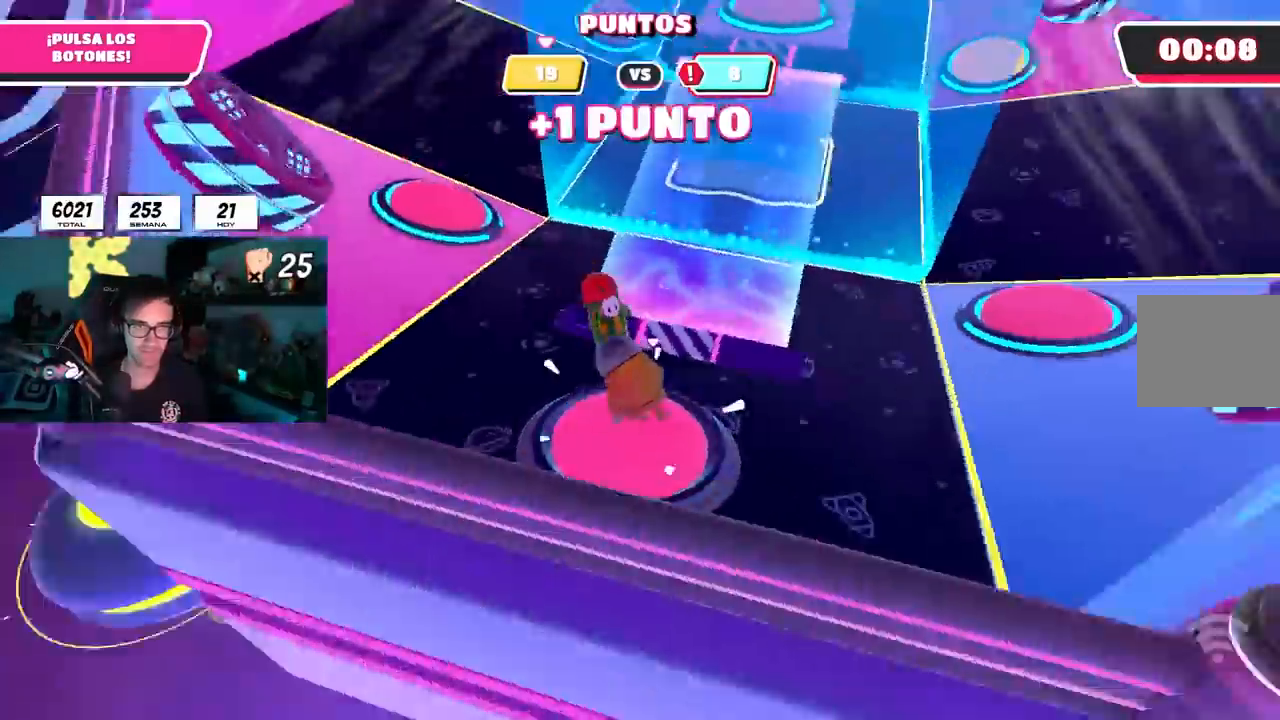
{"buttons": [], "left_stick": "up", "right_stick": "up", "events": [[167, "right_stick", "up"], [433, "left_stick", "up"]]}
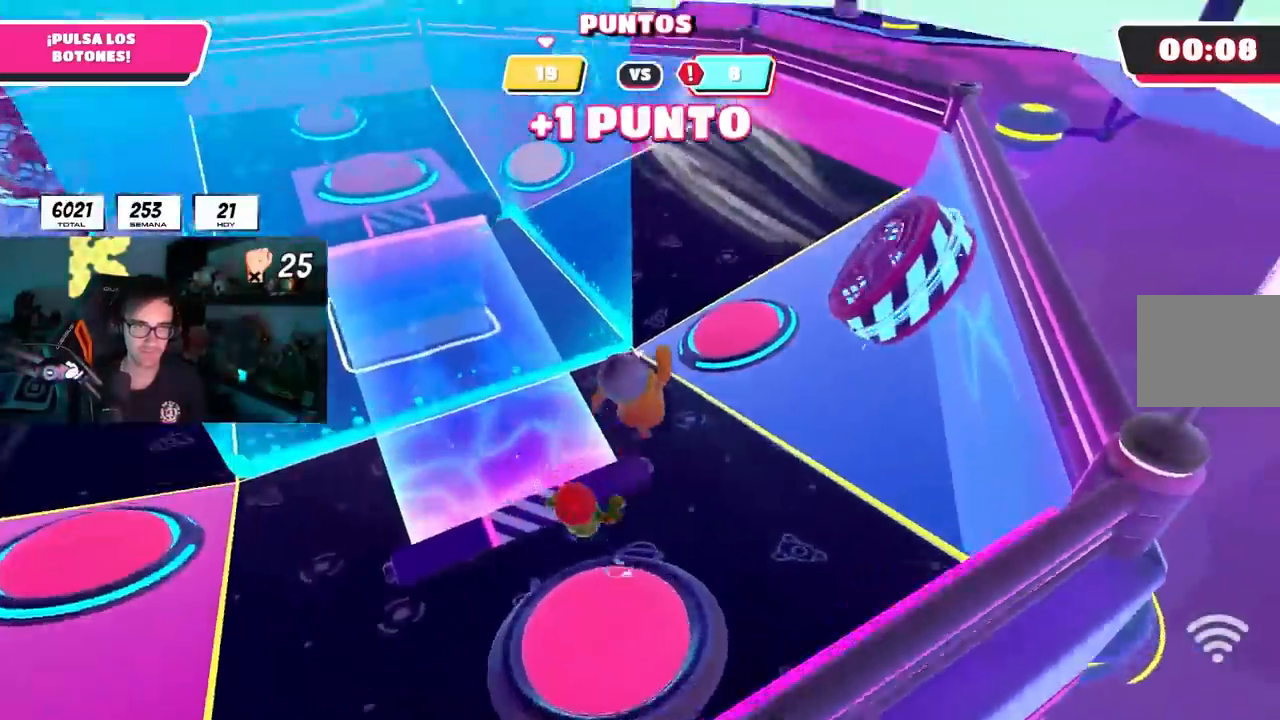
{"buttons": [], "left_stick": "up", "right_stick": "center", "events": [[17, "right_stick", "center"], [83, "right_stick", "down-left"], [300, "right_stick", "center"]]}
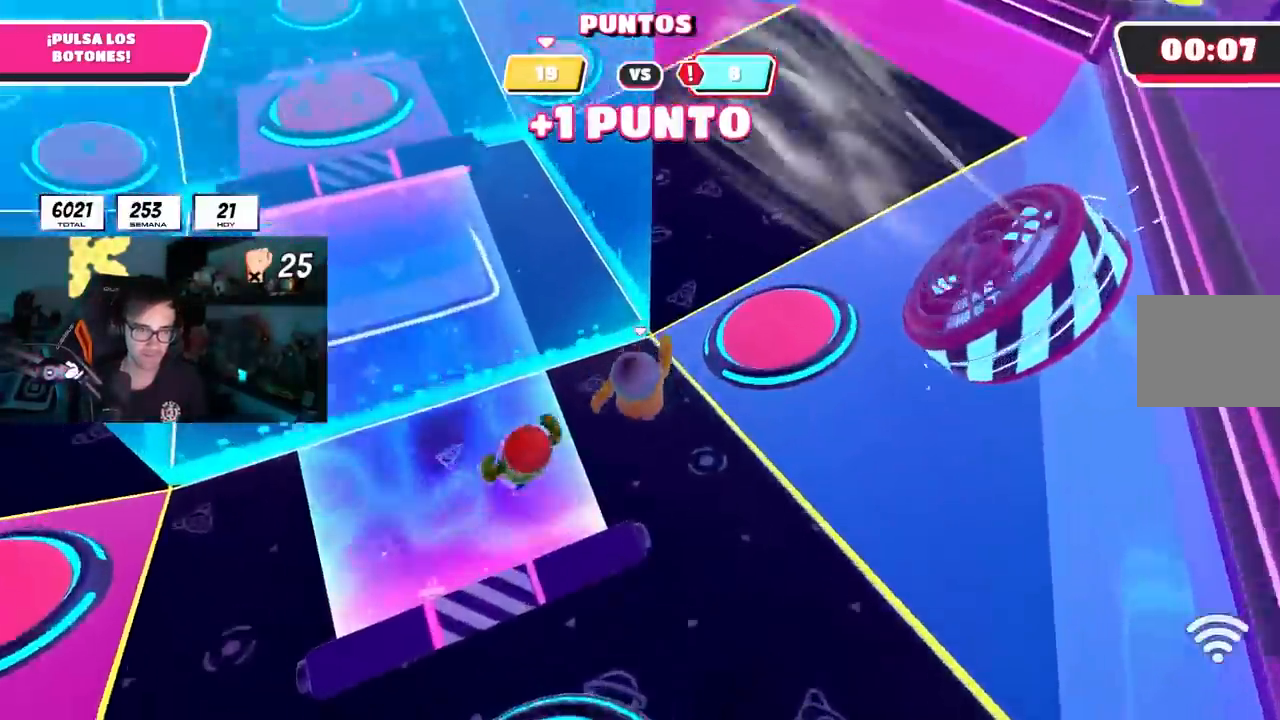
{"buttons": [], "left_stick": "up", "right_stick": "center", "events": [[83, "L1", "down"], [133, "L1", "up"], [267, "CROSS", "down"], [383, "CROSS", "up"]]}
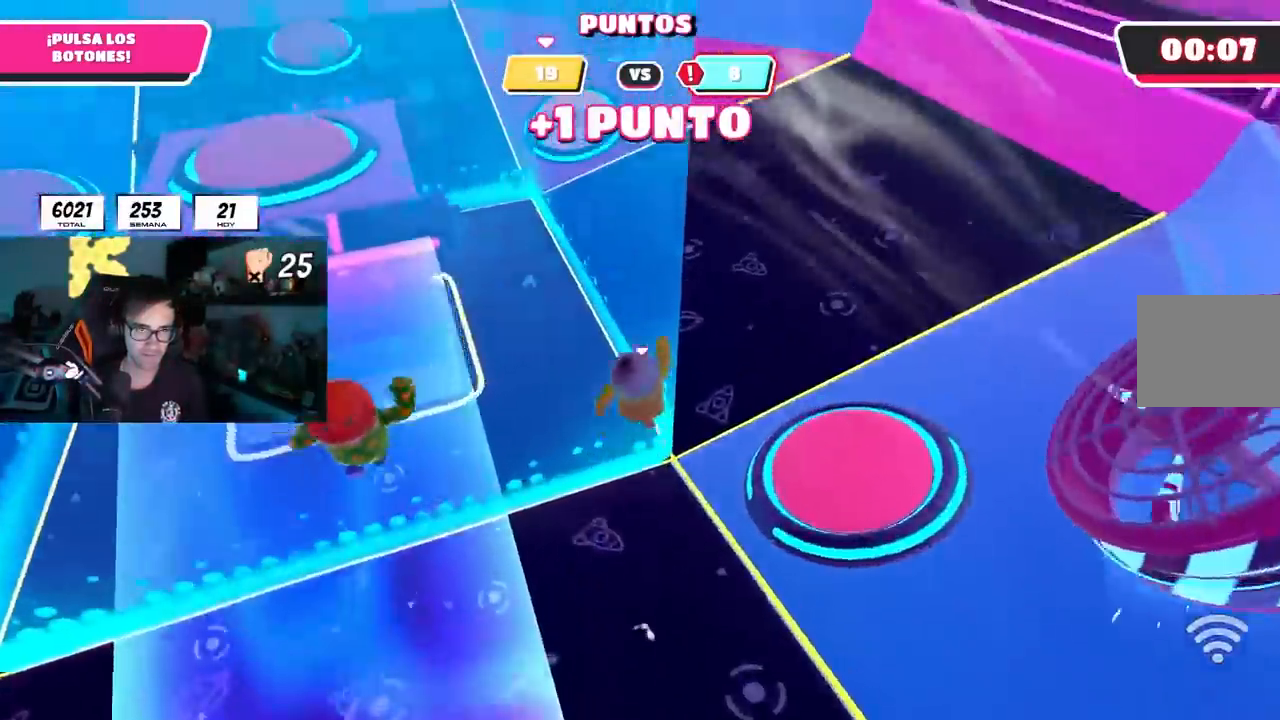
{"buttons": [], "left_stick": "up", "right_stick": "up-left", "events": [[217, "right_stick", "up-left"]]}
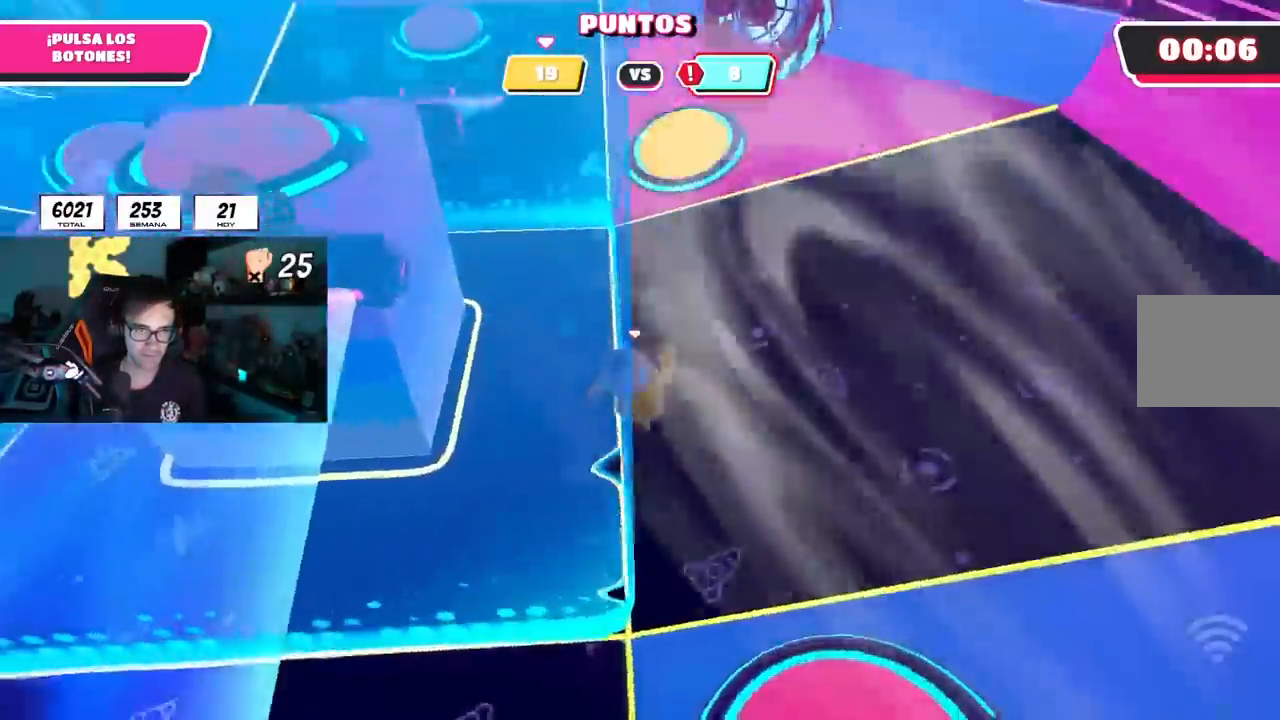
{"buttons": [], "left_stick": "up", "right_stick": "up-left", "events": []}
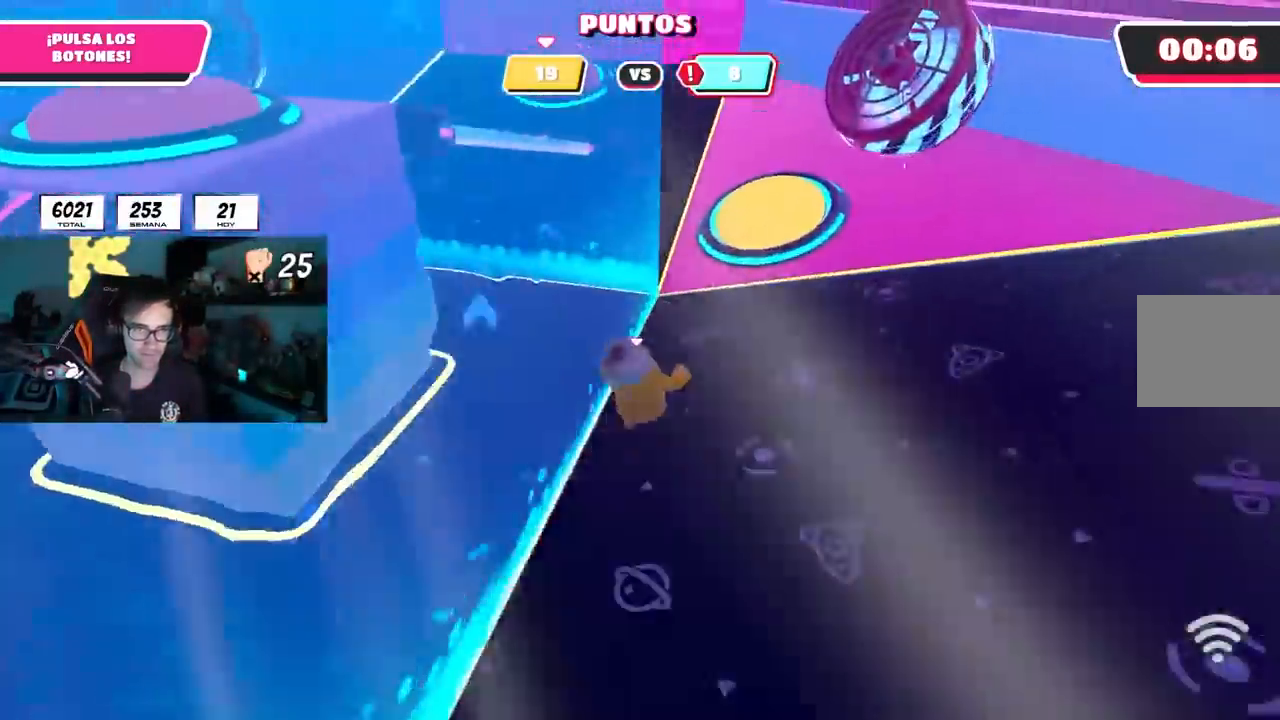
{"buttons": [], "left_stick": "up", "right_stick": "center", "events": [[100, "right_stick", "center"], [200, "CROSS", "down"], [333, "SQUARE", "down"], [383, "CROSS", "up"], [467, "SQUARE", "up"]]}